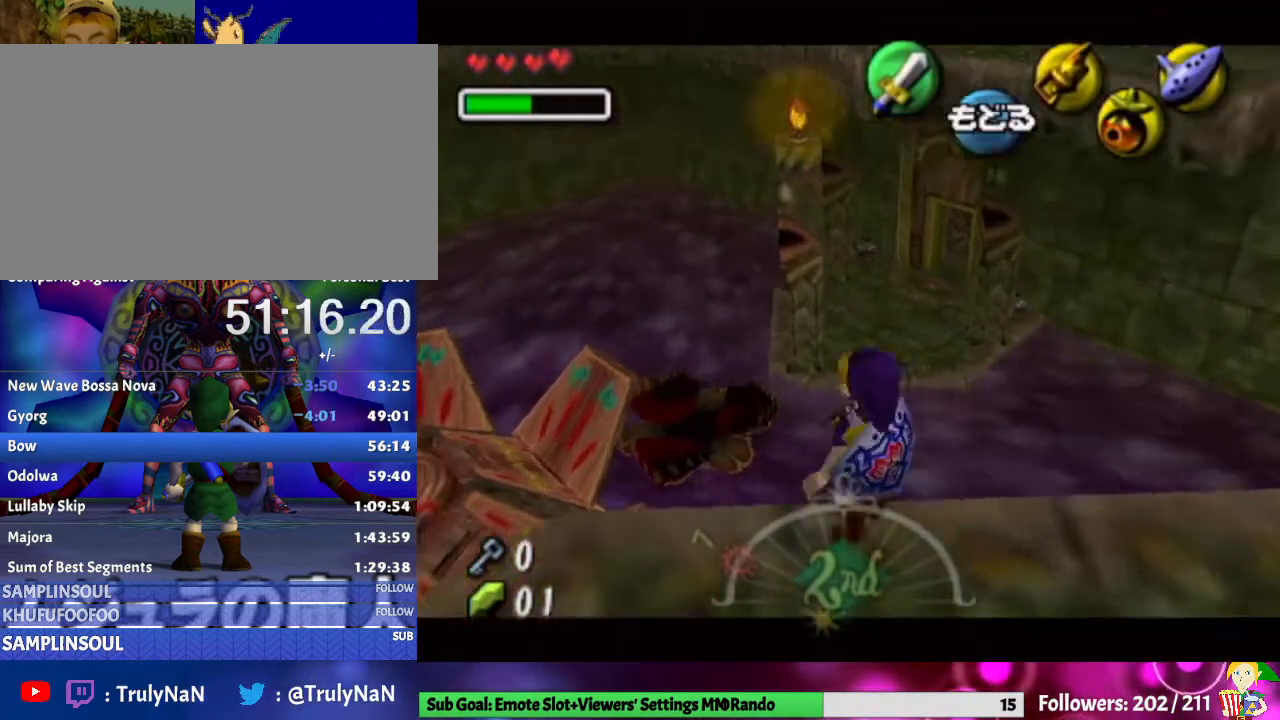
Gameplay with a controller (Nintendo layout); each line is a JSON object with the inputs held at the frame after it. "events" lists button and stick changes between this image and that frame as [ms after this image, input, new state], when the widget could be followed in between. Not read: L3 R1 R3.
{"buttons": ["Y"], "left_stick": "up-right", "right_stick": "center", "events": [[200, "left_stick", "up-right"], [367, "Y", "down"]]}
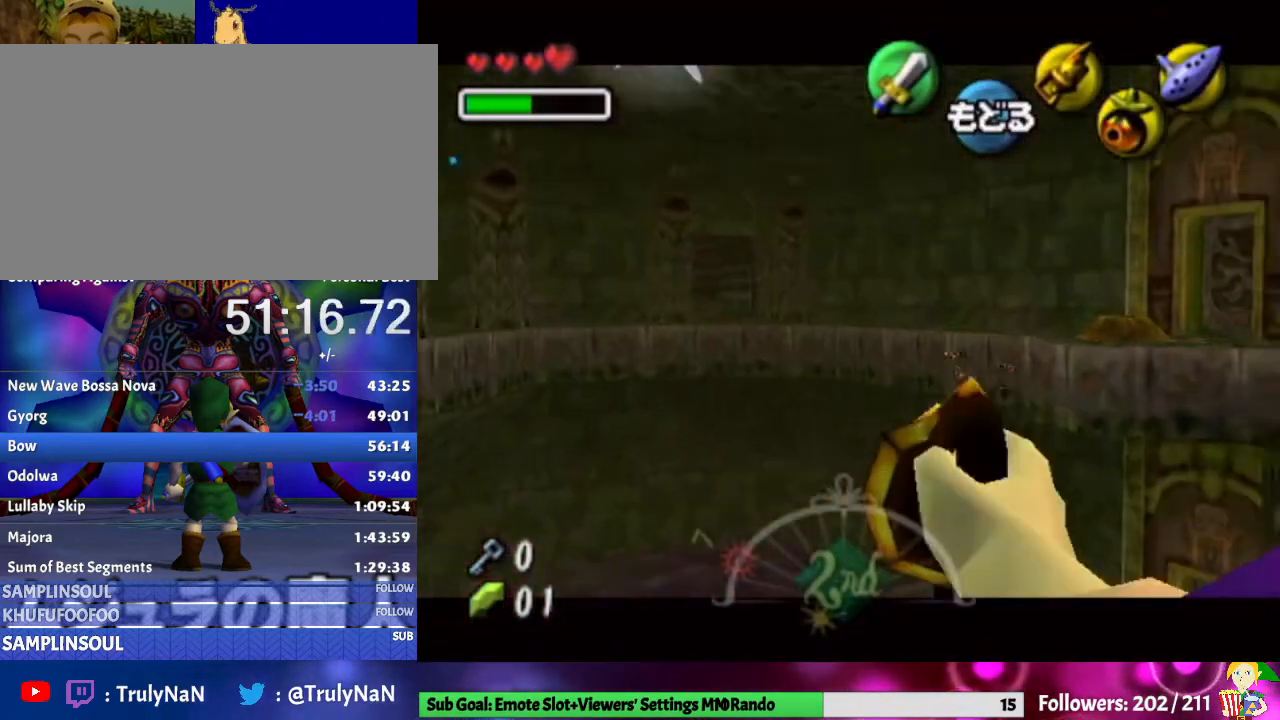
{"buttons": ["Y"], "left_stick": "right", "right_stick": "center", "events": [[33, "left_stick", "center"], [467, "left_stick", "right"]]}
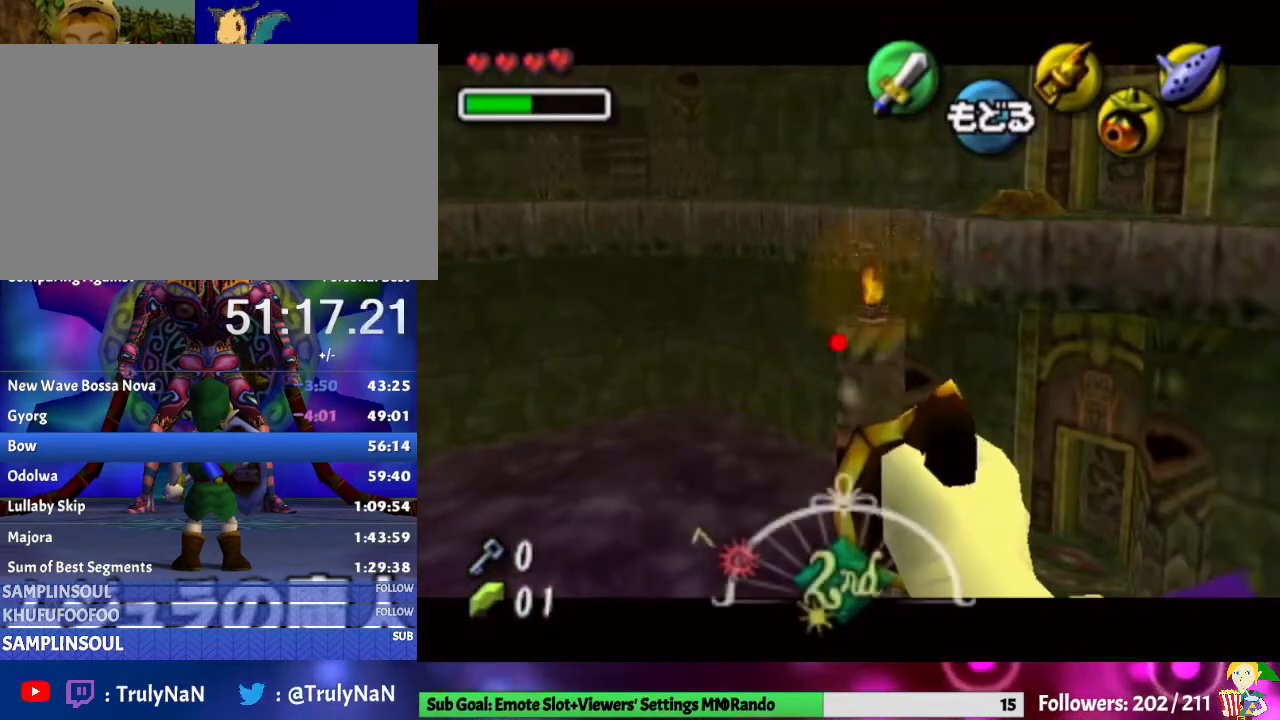
{"buttons": ["Y"], "left_stick": "center", "right_stick": "center", "events": [[100, "left_stick", "center"]]}
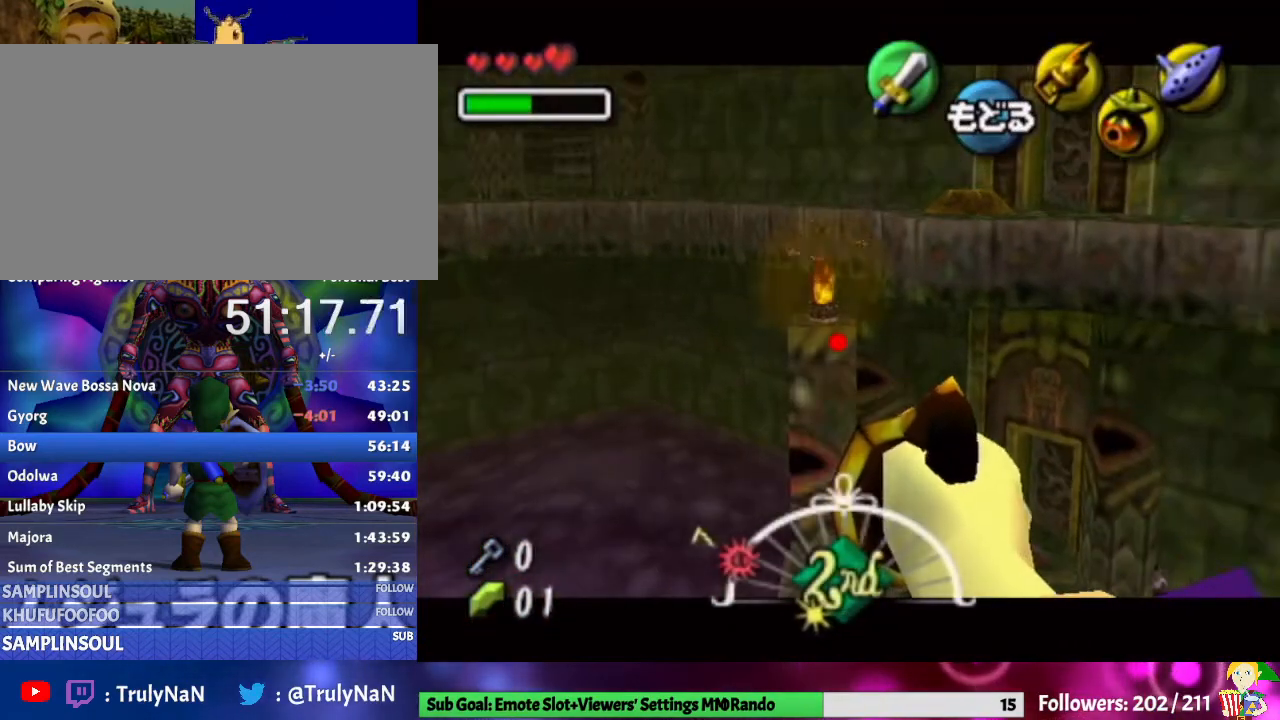
{"buttons": ["Y"], "left_stick": "center", "right_stick": "center", "events": [[400, "left_stick", "down-left"], [467, "left_stick", "center"]]}
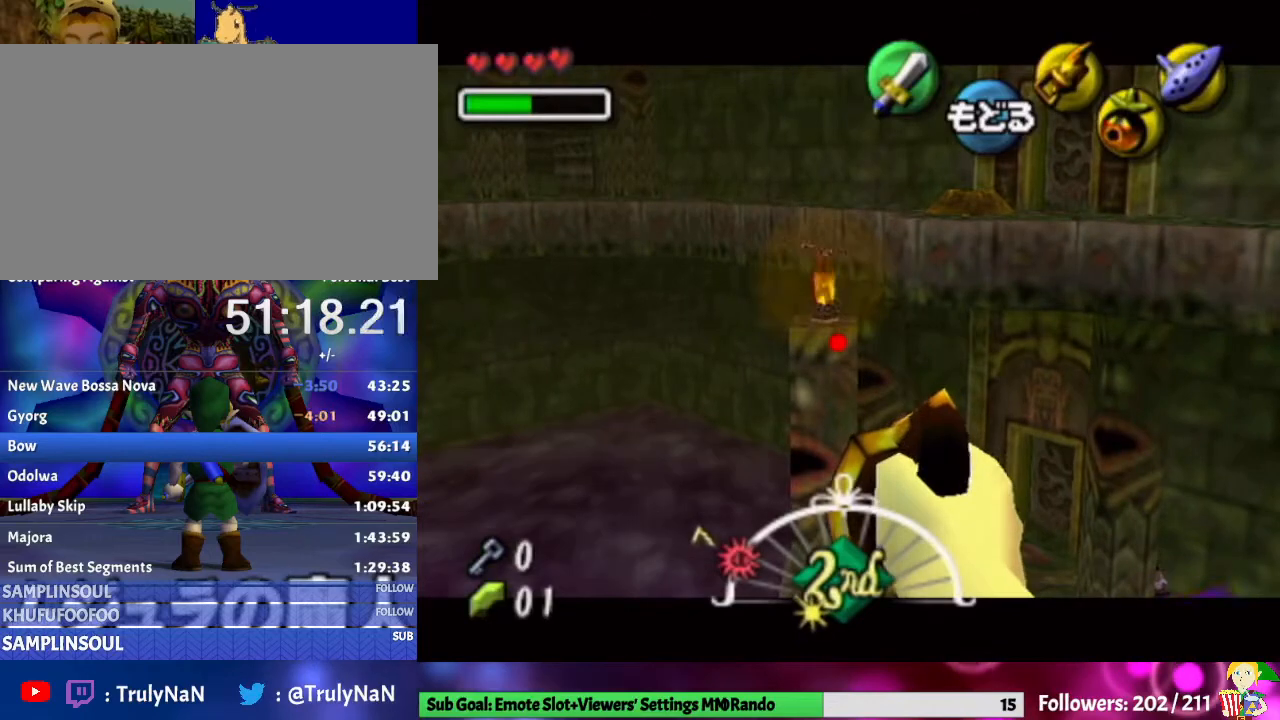
{"buttons": ["Y"], "left_stick": "down", "right_stick": "center", "events": [[400, "left_stick", "down"]]}
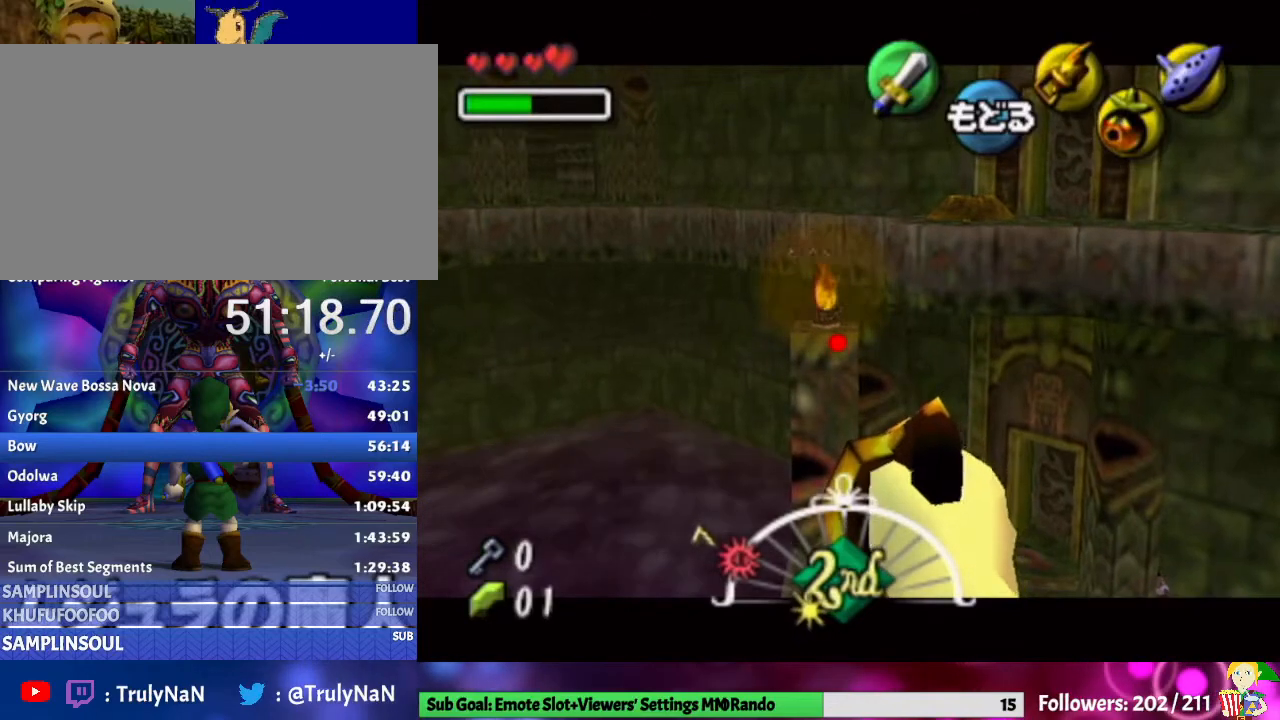
{"buttons": ["Y"], "left_stick": "center", "right_stick": "center", "events": [[33, "left_stick", "center"], [400, "left_stick", "left"], [500, "left_stick", "center"]]}
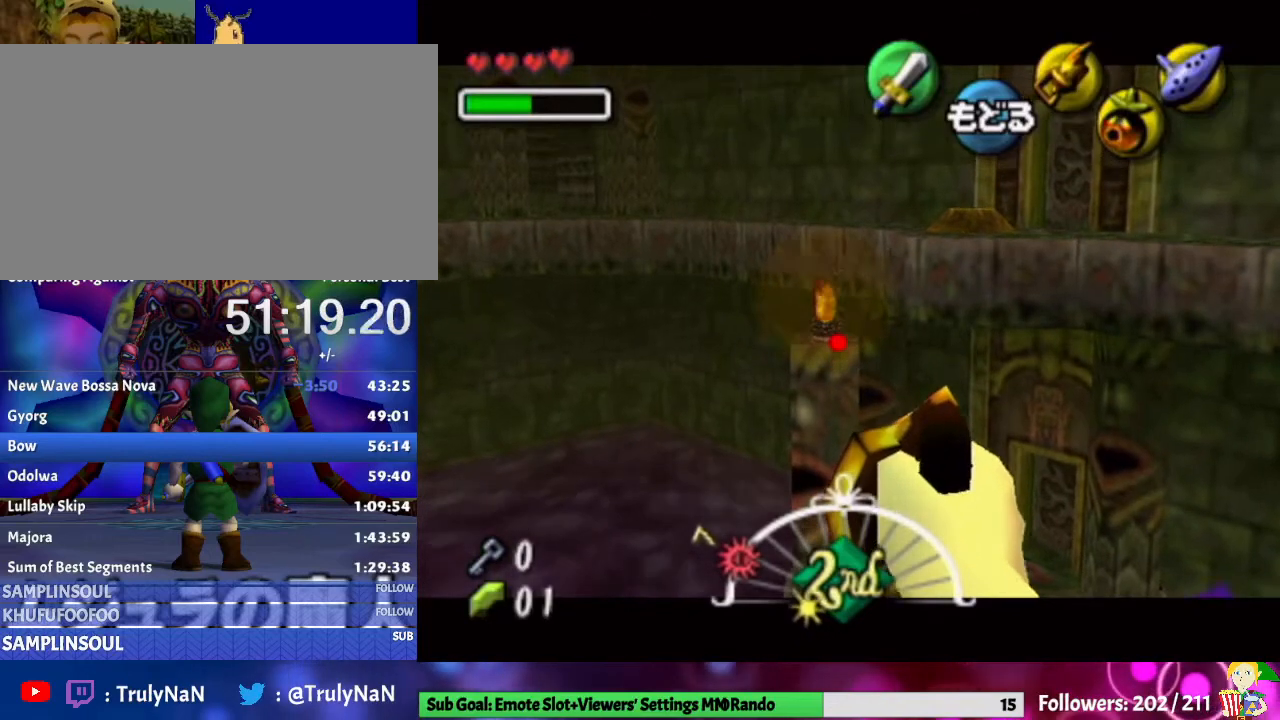
{"buttons": ["Y"], "left_stick": "center", "right_stick": "center", "events": []}
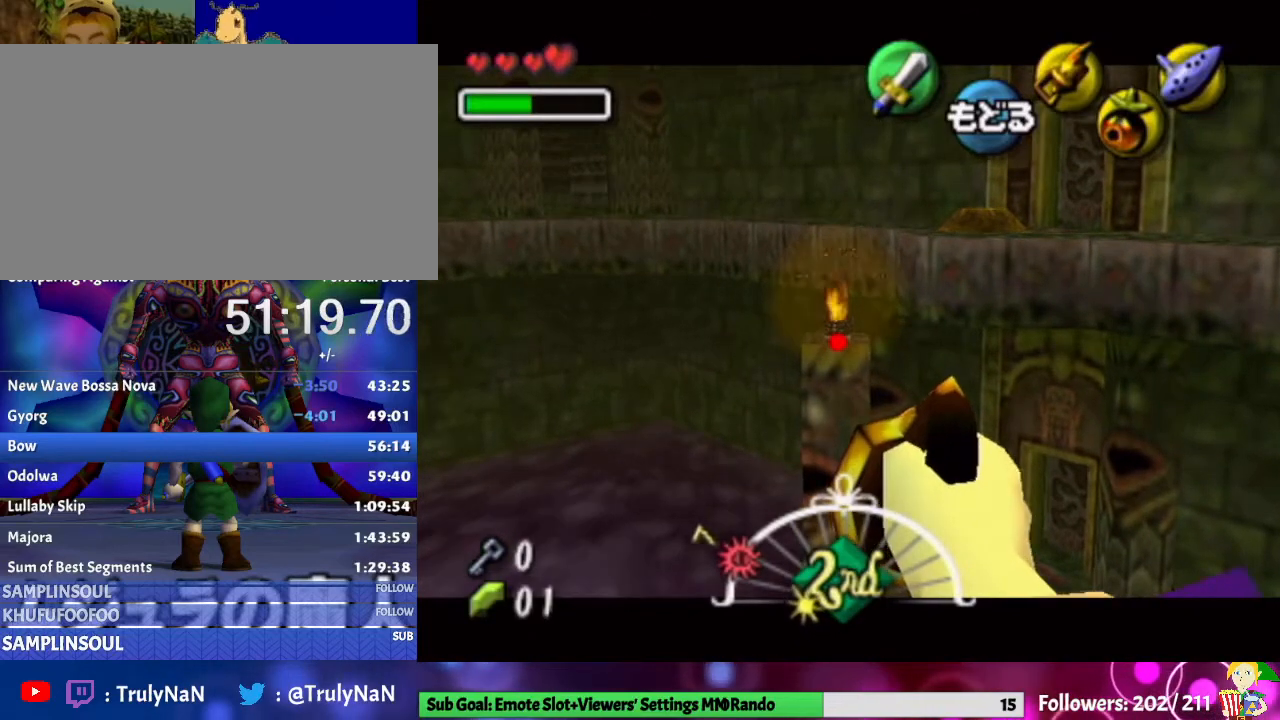
{"buttons": ["Y"], "left_stick": "center", "right_stick": "center", "events": []}
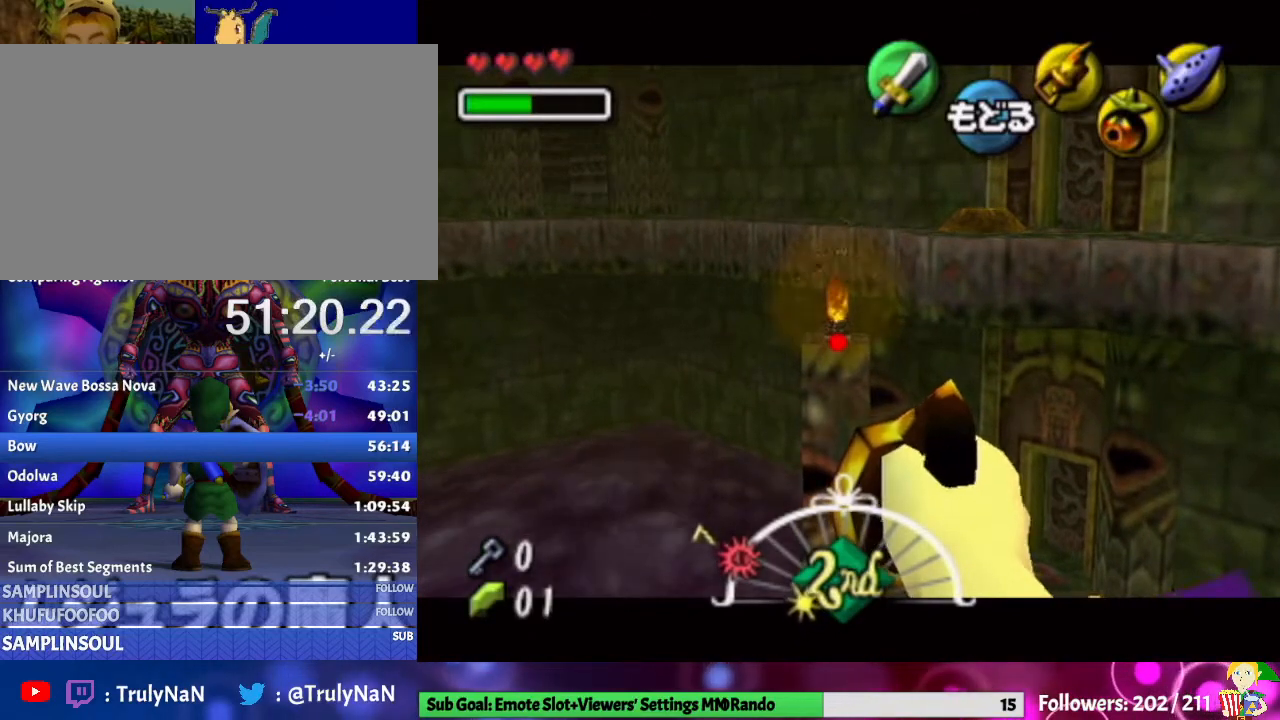
{"buttons": ["Y"], "left_stick": "down", "right_stick": "center", "events": [[200, "left_stick", "down"]]}
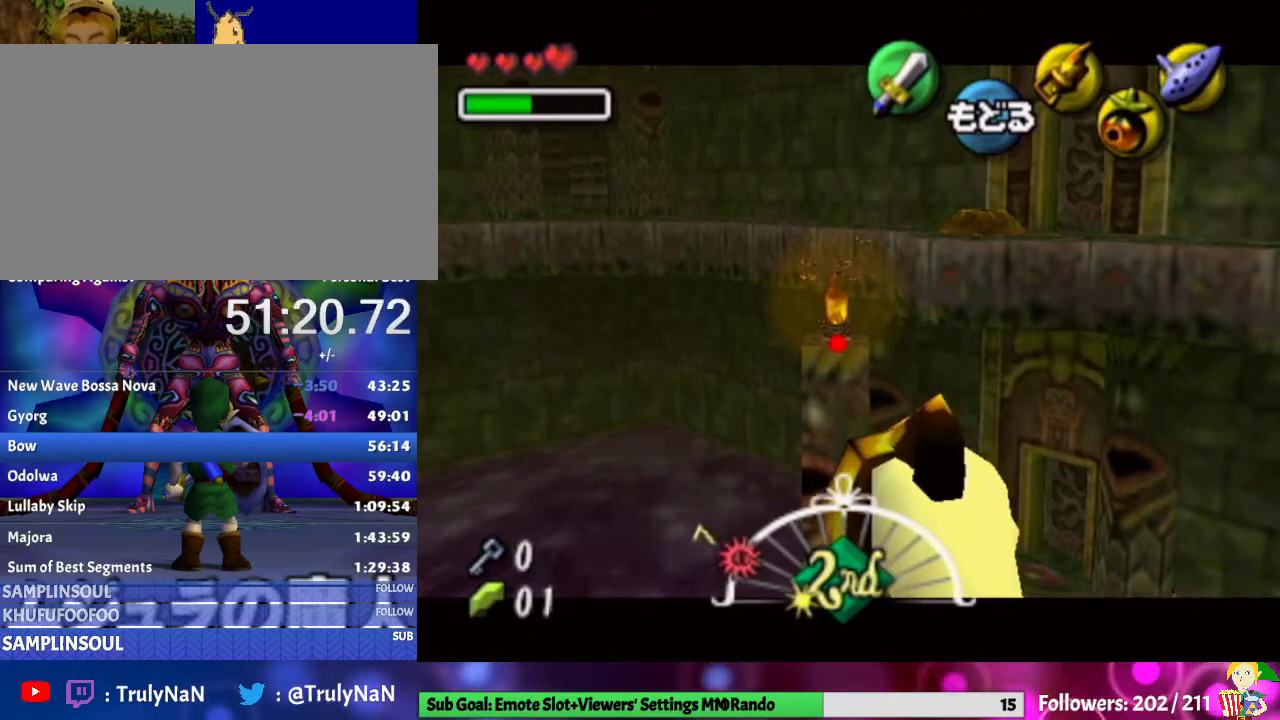
{"buttons": [], "left_stick": "center", "right_stick": "center", "events": [[233, "left_stick", "center"], [333, "Y", "up"]]}
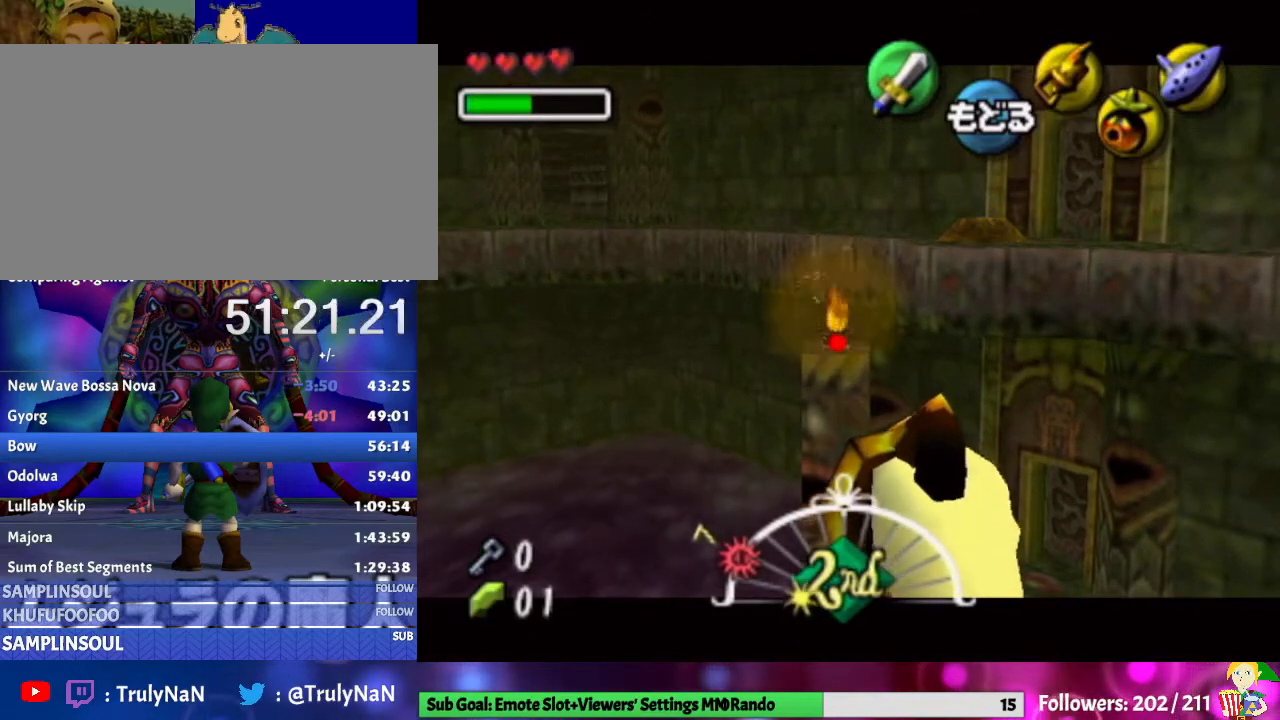
{"buttons": [], "left_stick": "center", "right_stick": "center", "events": [[100, "Y", "down"], [267, "Y", "up"]]}
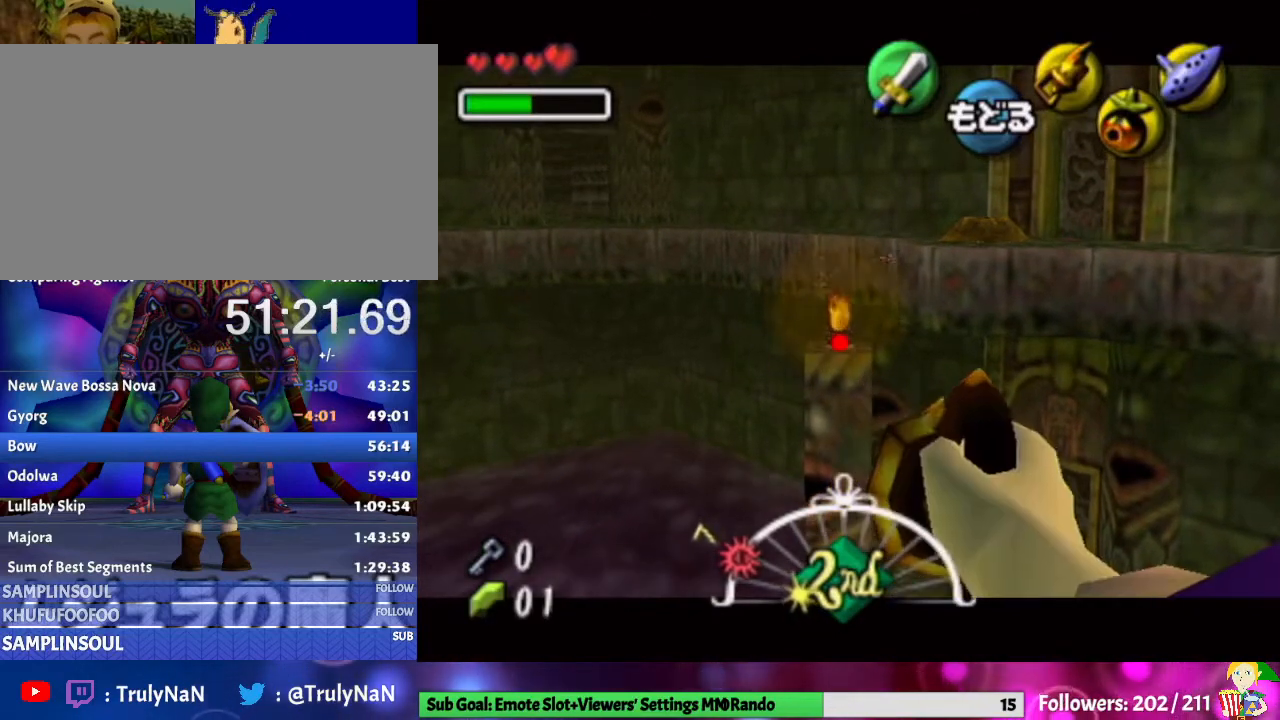
{"buttons": [], "left_stick": "up", "right_stick": "center", "events": [[400, "left_stick", "up"]]}
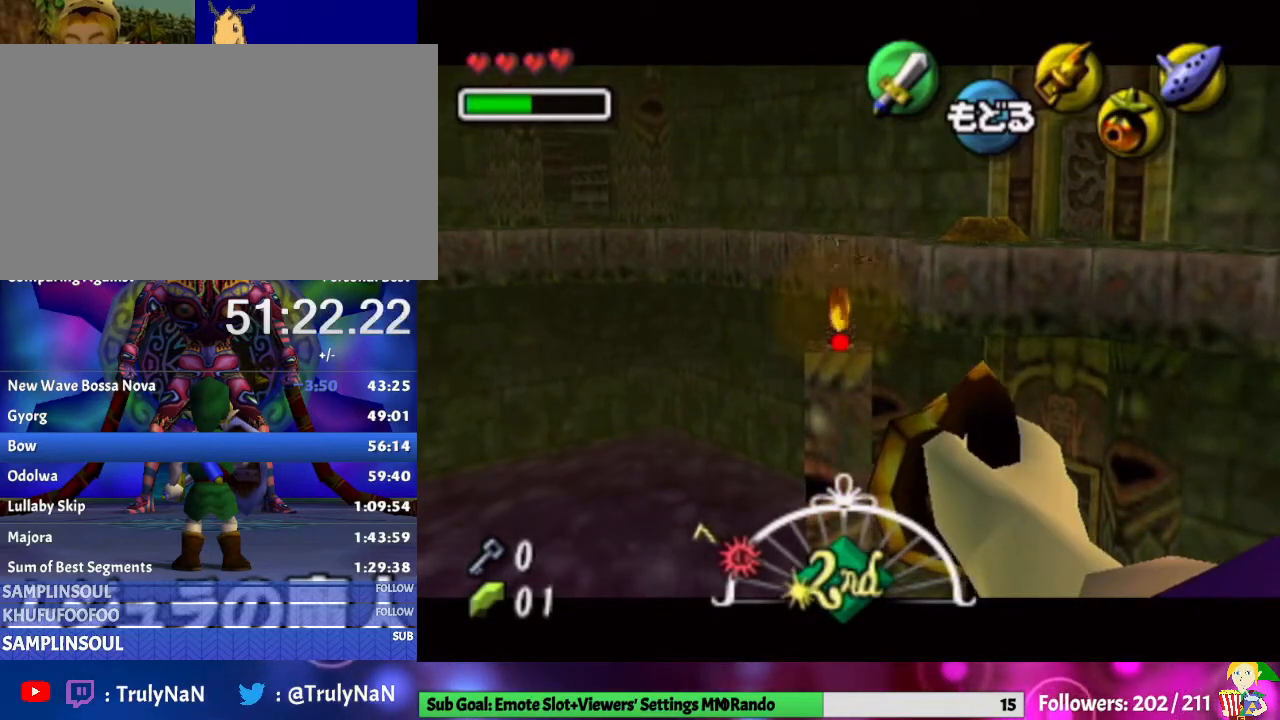
{"buttons": [], "left_stick": "center", "right_stick": "center", "events": [[33, "left_stick", "center"], [300, "Y", "down"], [467, "Y", "up"]]}
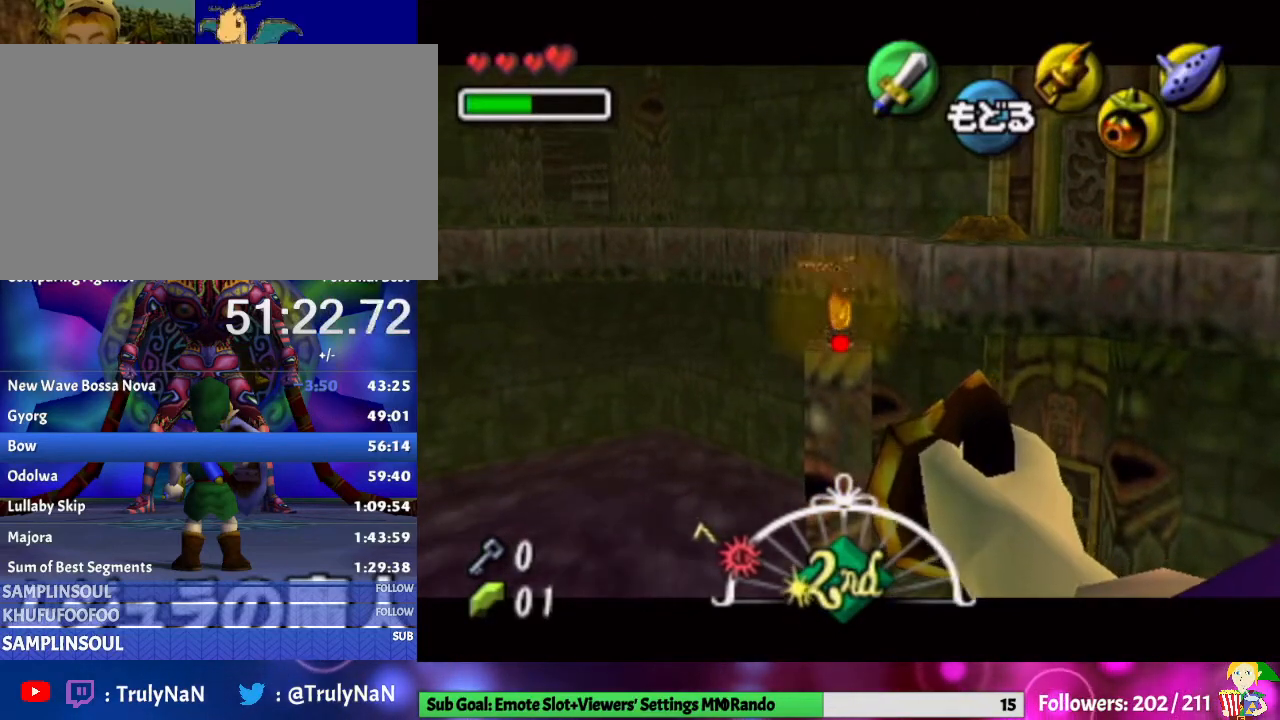
{"buttons": [], "left_stick": "center", "right_stick": "center", "events": []}
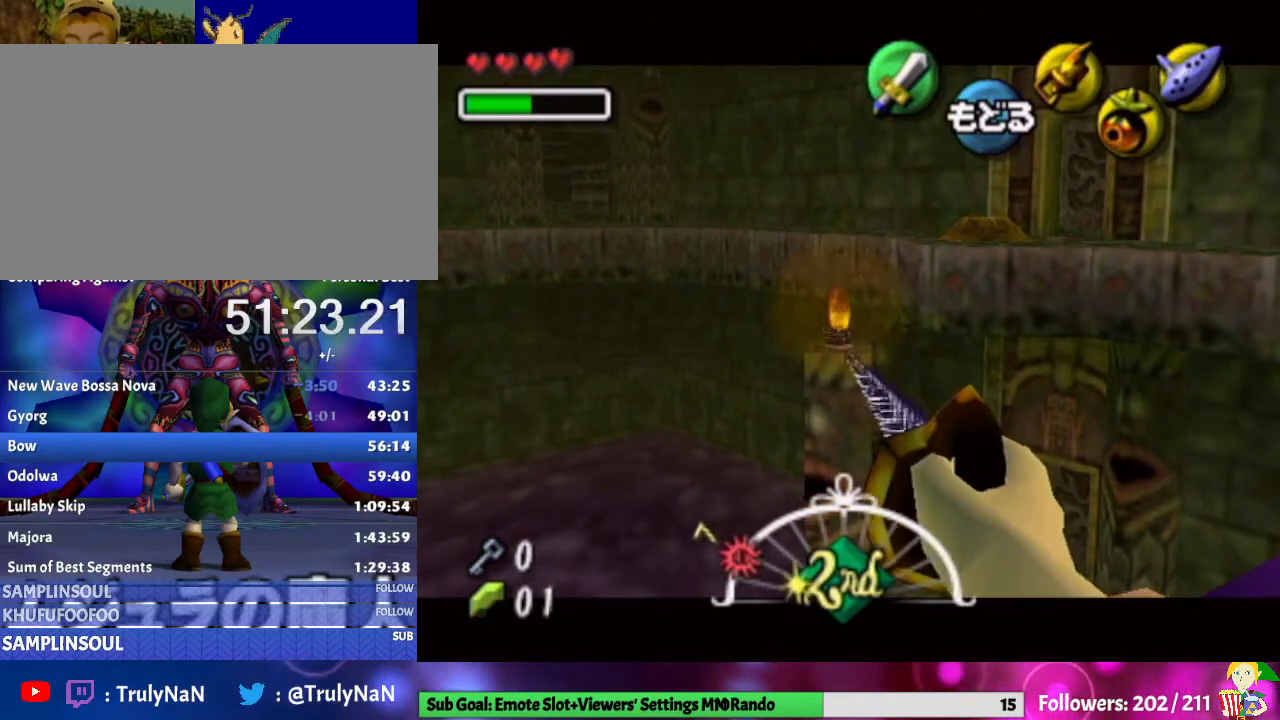
{"buttons": [], "left_stick": "center", "right_stick": "center", "events": []}
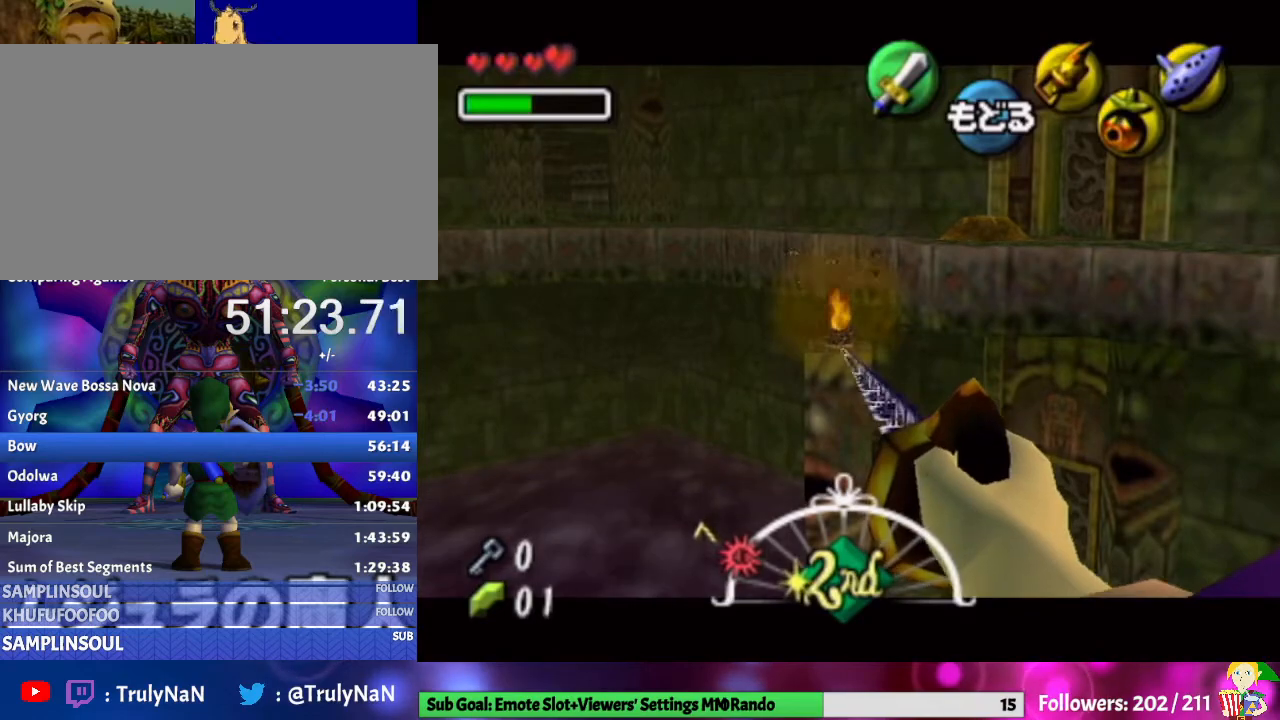
{"buttons": [], "left_stick": "center", "right_stick": "center", "events": []}
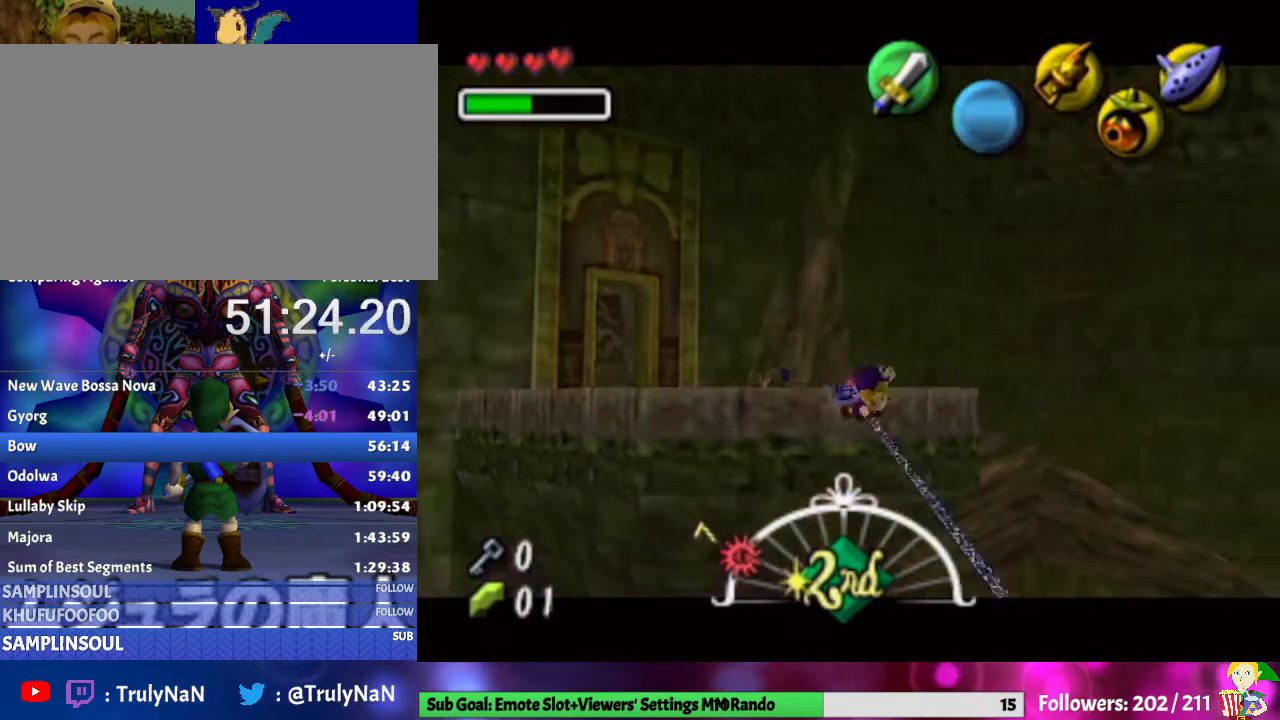
{"buttons": [], "left_stick": "center", "right_stick": "center", "events": []}
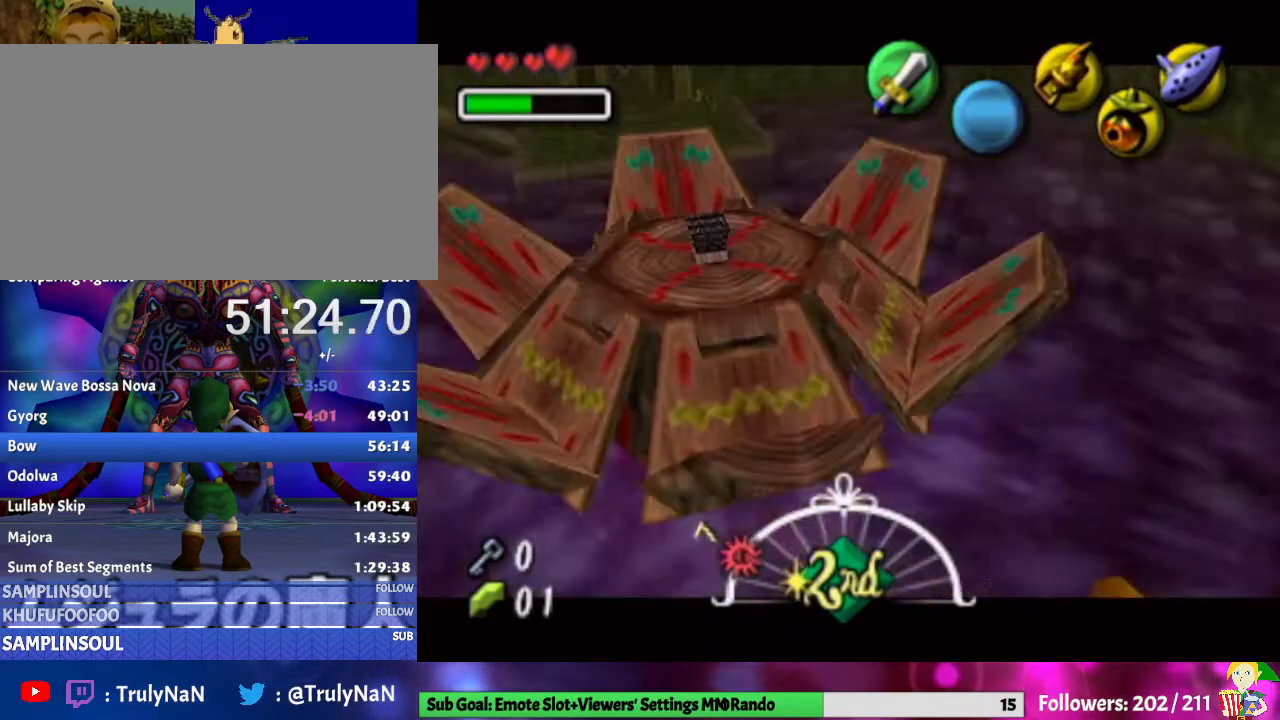
{"buttons": [], "left_stick": "center", "right_stick": "center", "events": [[233, "left_stick", "up-left"], [400, "left_stick", "center"]]}
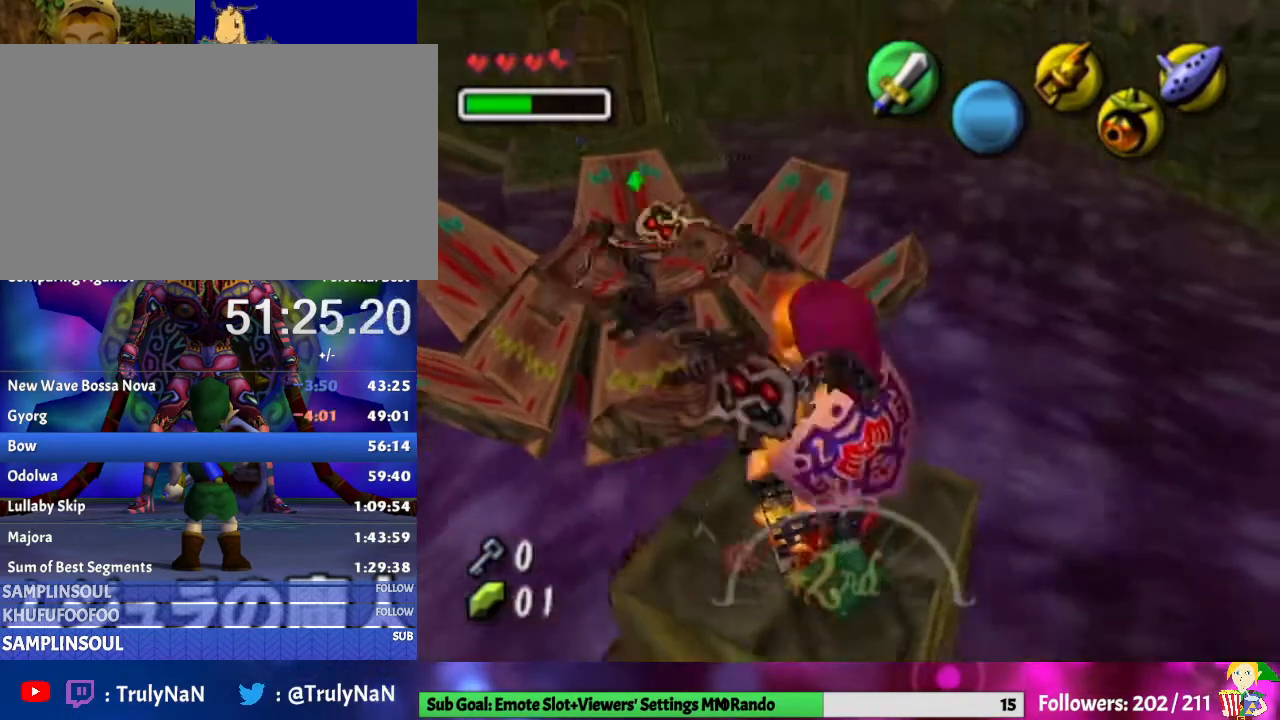
{"buttons": [], "left_stick": "center", "right_stick": "center", "events": [[167, "left_stick", "down"], [267, "left_stick", "center"], [300, "L1", "down"], [367, "B", "down"], [433, "L1", "up"], [500, "B", "up"]]}
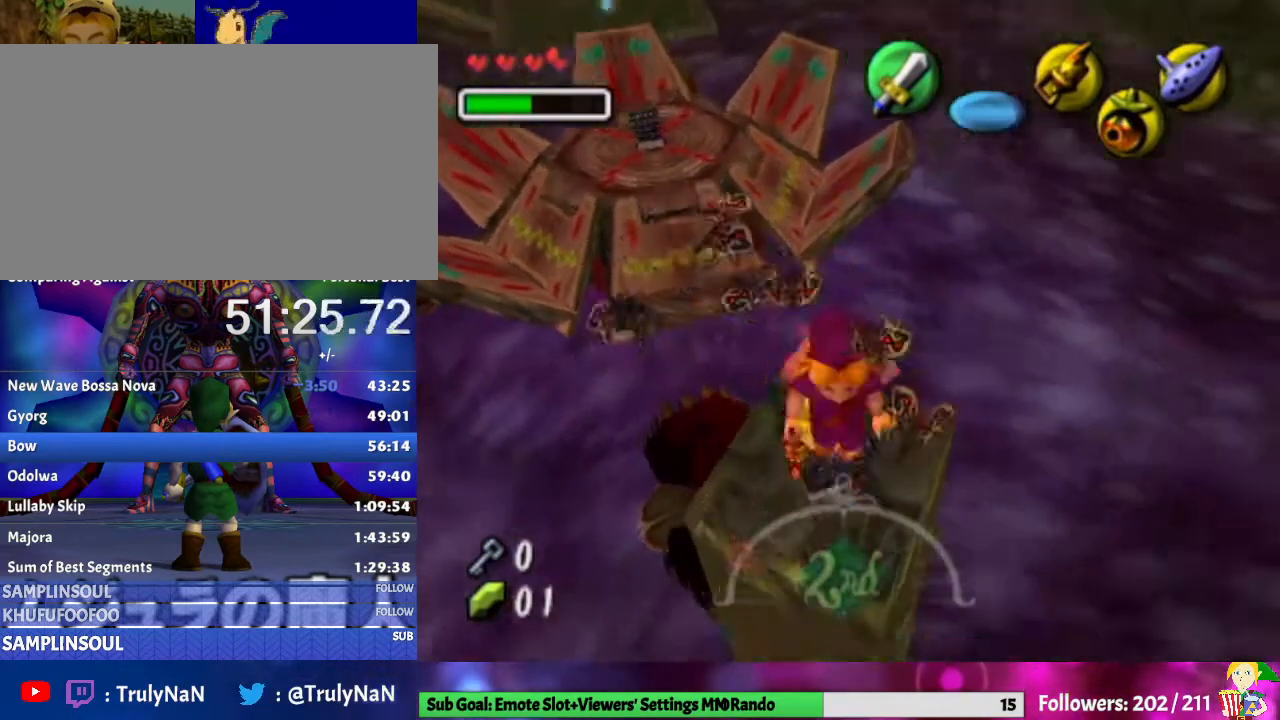
{"buttons": [], "left_stick": "down", "right_stick": "center", "events": [[467, "left_stick", "down"]]}
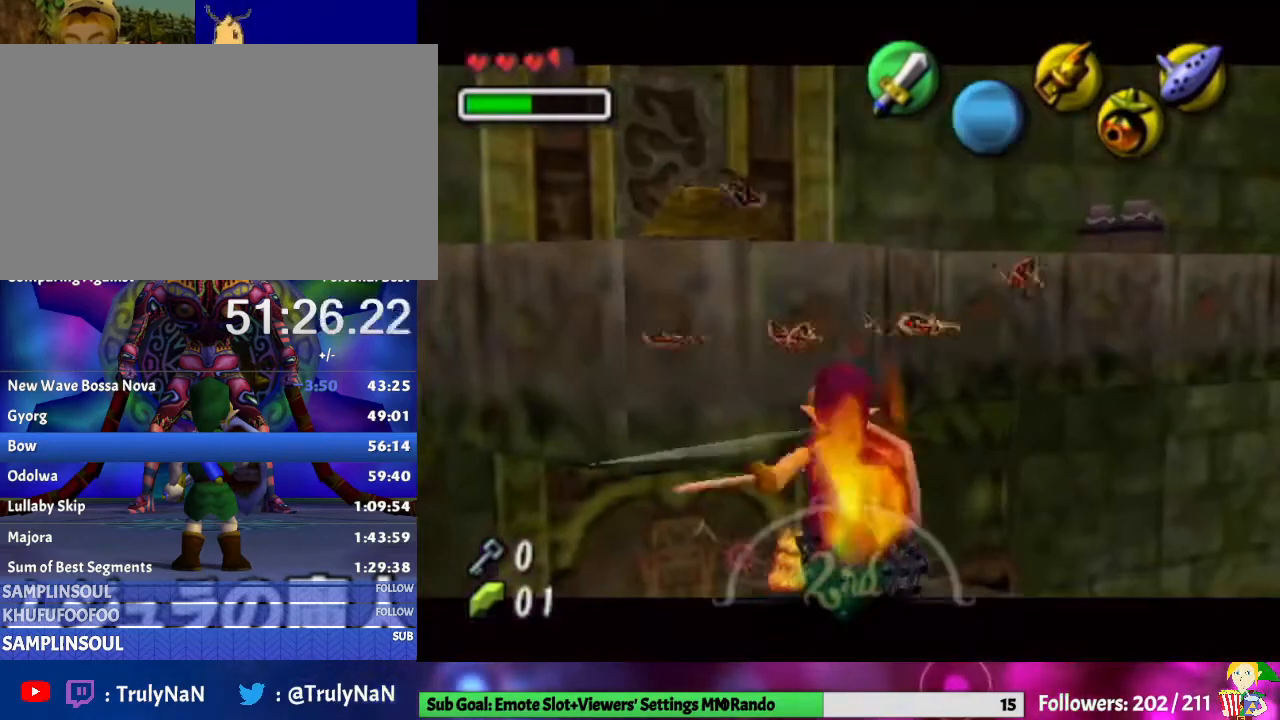
{"buttons": [], "left_stick": "center", "right_stick": "center", "events": [[167, "left_stick", "center"]]}
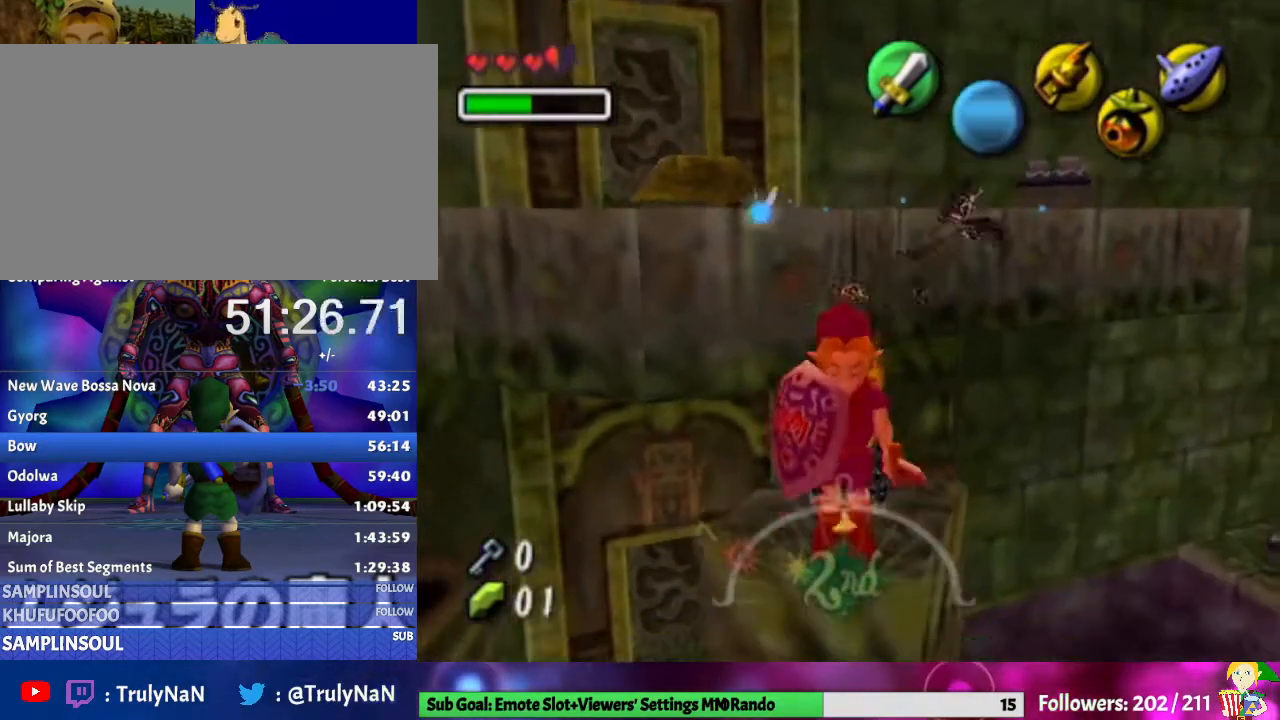
{"buttons": [], "left_stick": "up", "right_stick": "center", "events": [[267, "left_stick", "up-left"], [400, "left_stick", "up"]]}
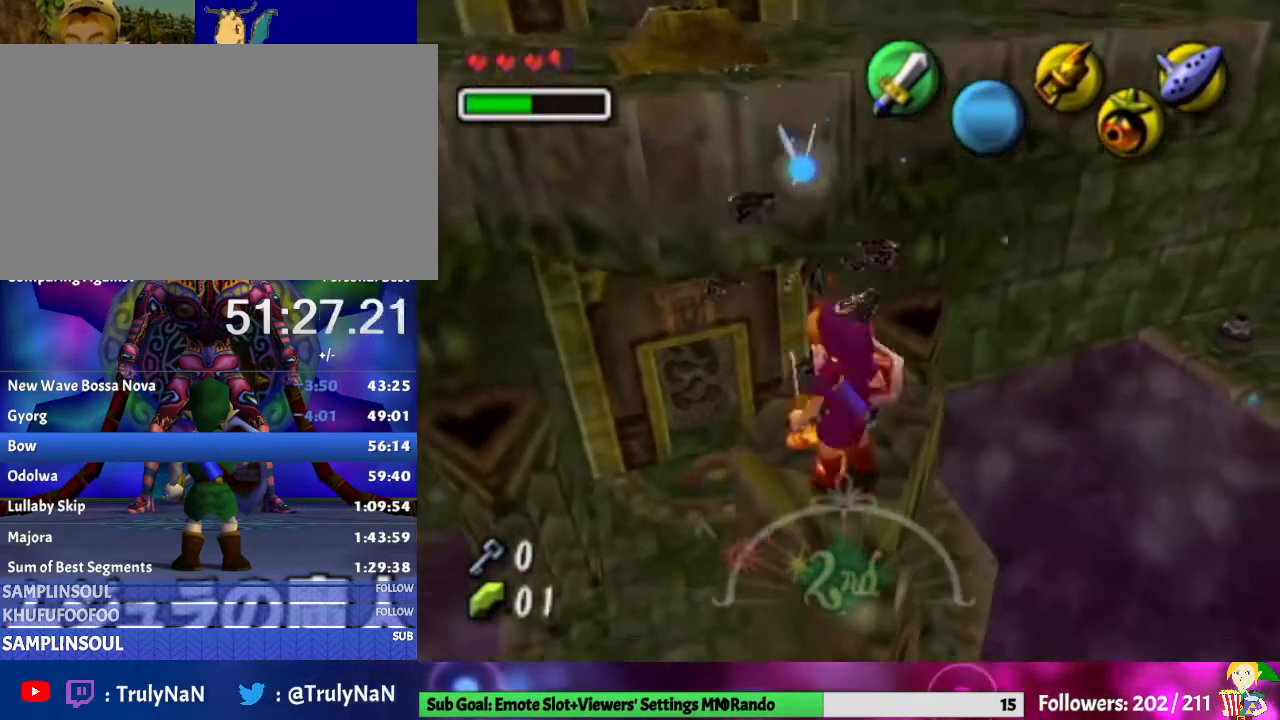
{"buttons": [], "left_stick": "up-left", "right_stick": "center", "events": [[233, "left_stick", "up-left"]]}
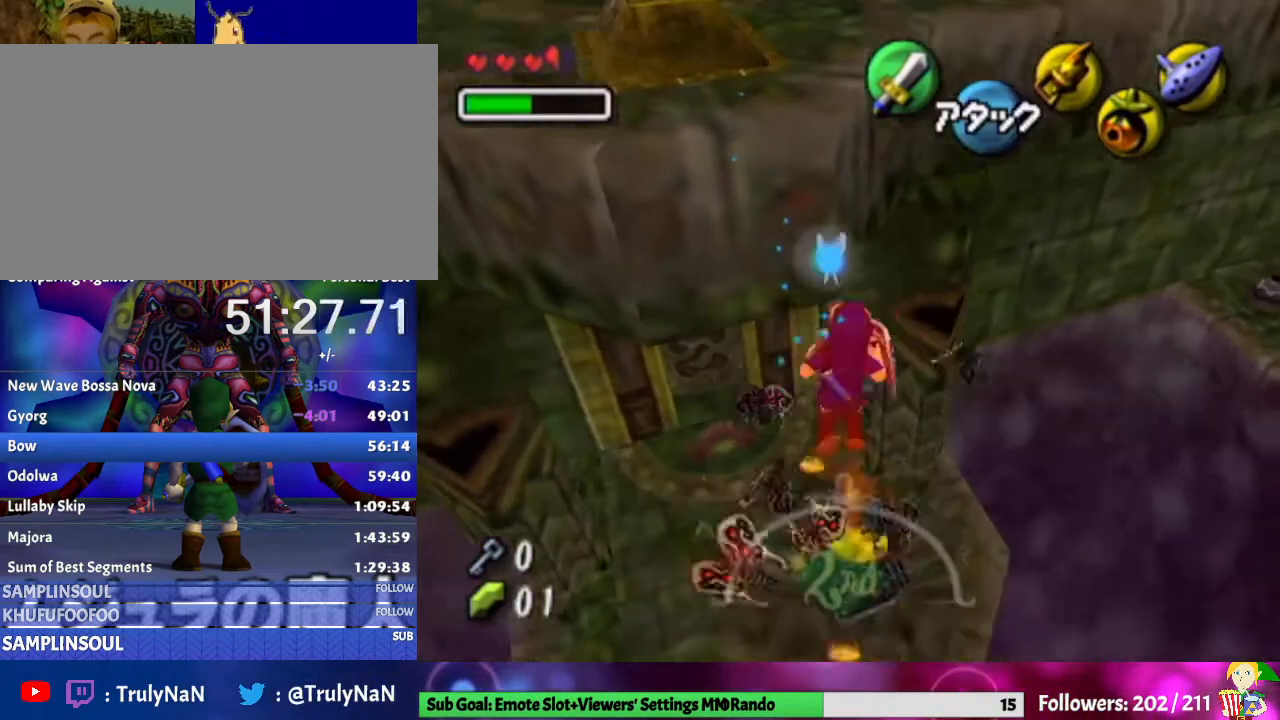
{"buttons": [], "left_stick": "up-left", "right_stick": "center", "events": [[67, "B", "down"], [133, "B", "up"]]}
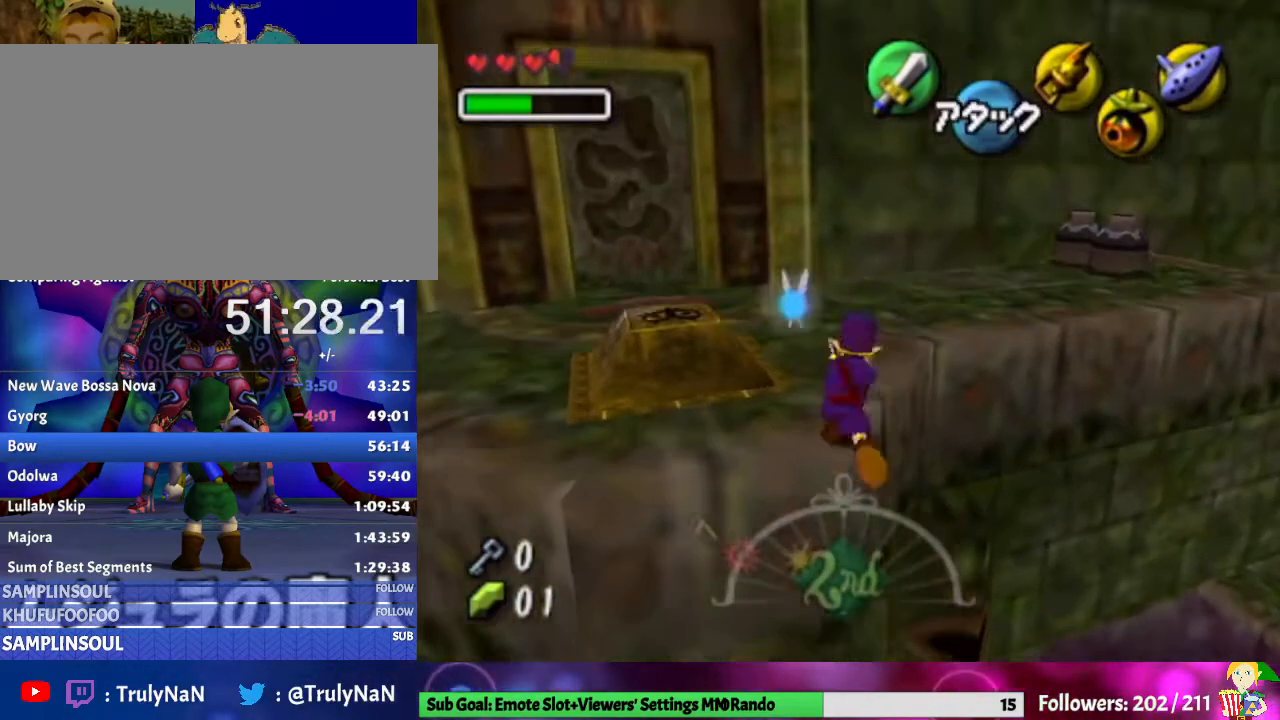
{"buttons": [], "left_stick": "up", "right_stick": "center", "events": [[267, "left_stick", "up"]]}
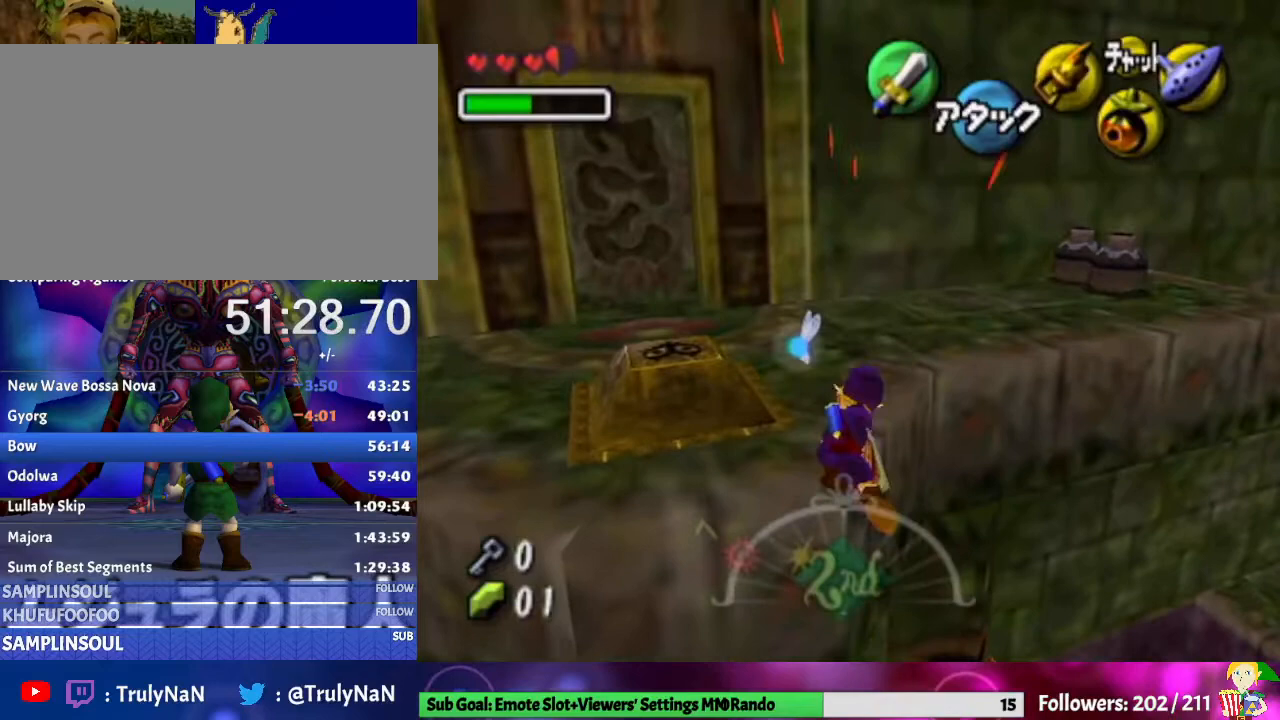
{"buttons": [], "left_stick": "up-left", "right_stick": "center", "events": [[200, "left_stick", "up-left"]]}
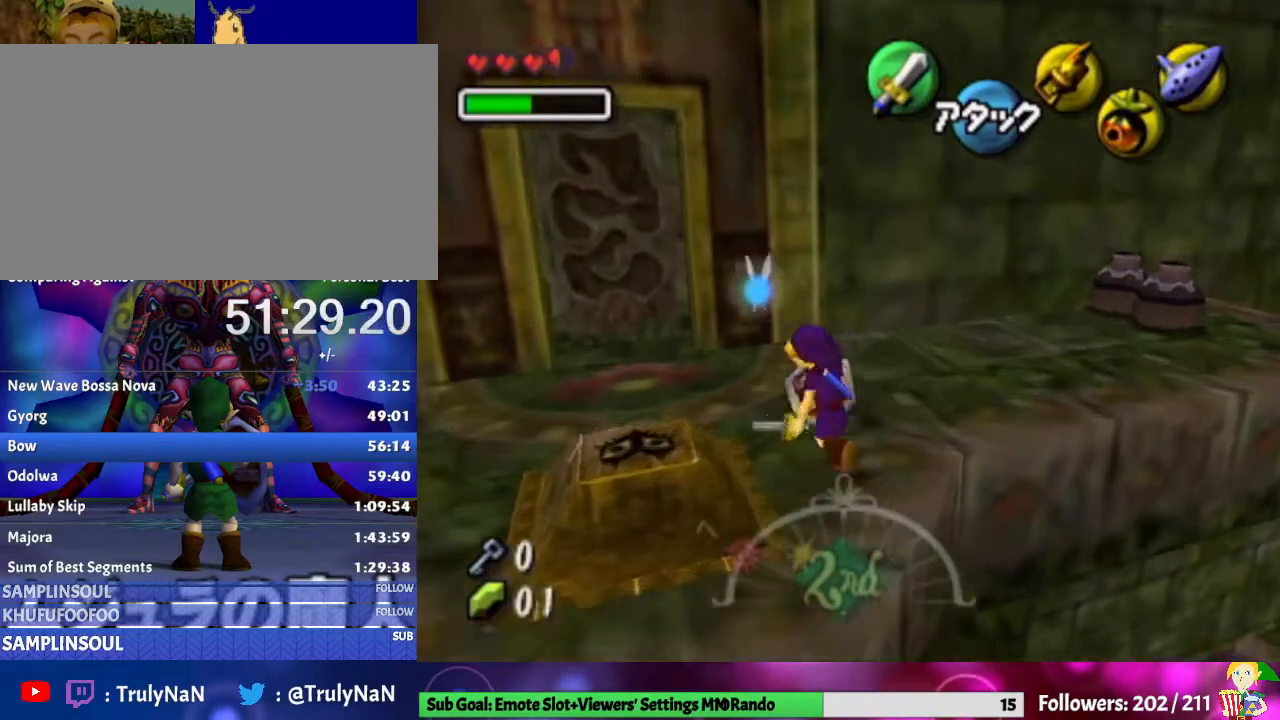
{"buttons": [], "left_stick": "up", "right_stick": "center", "events": [[467, "left_stick", "up"]]}